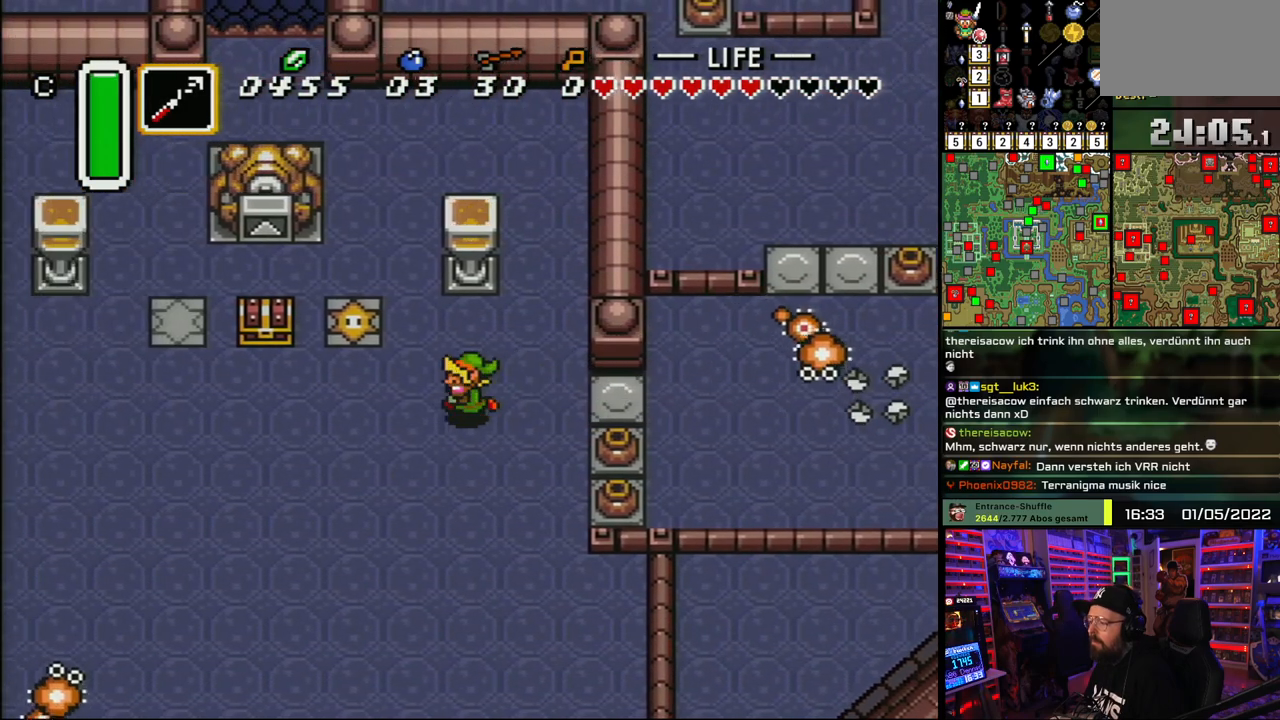
Gameplay with a controller (Nintendo layout); each line is a JSON object with the inputs held at the frame after it. "events" lists button and stick changes between this image and that frame as [ms after this image, input, new state], when the widget could be followed in between. Not read: L1 L3 R1 R3.
{"buttons": ["DPAD_LEFT"], "events": [[167, "DPAD_DOWN", "down"], [167, "DPAD_LEFT", "up"], [183, "DPAD_DOWN", "up"], [183, "DPAD_LEFT", "down"]]}
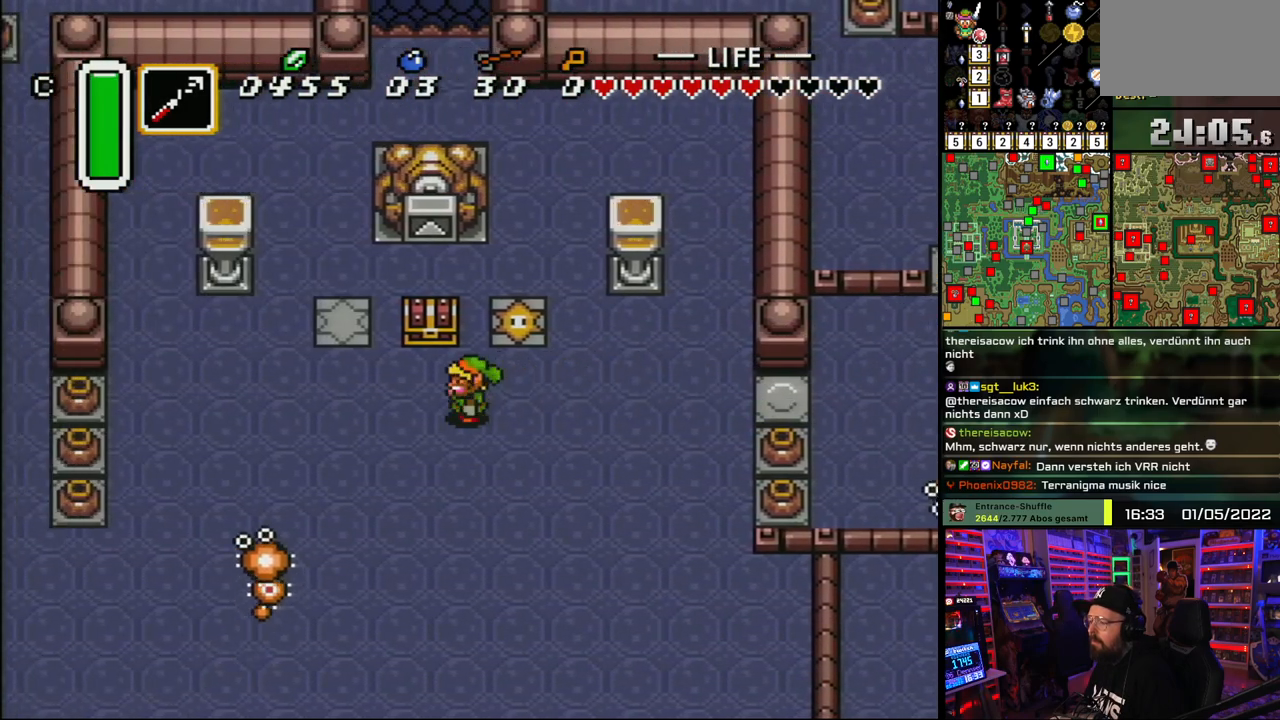
{"buttons": ["A", "DPAD_UP"], "events": [[67, "DPAD_UP", "down"], [183, "DPAD_LEFT", "up"], [217, "A", "down"], [300, "A", "up"], [350, "A", "down"], [450, "A", "up"], [500, "A", "down"]]}
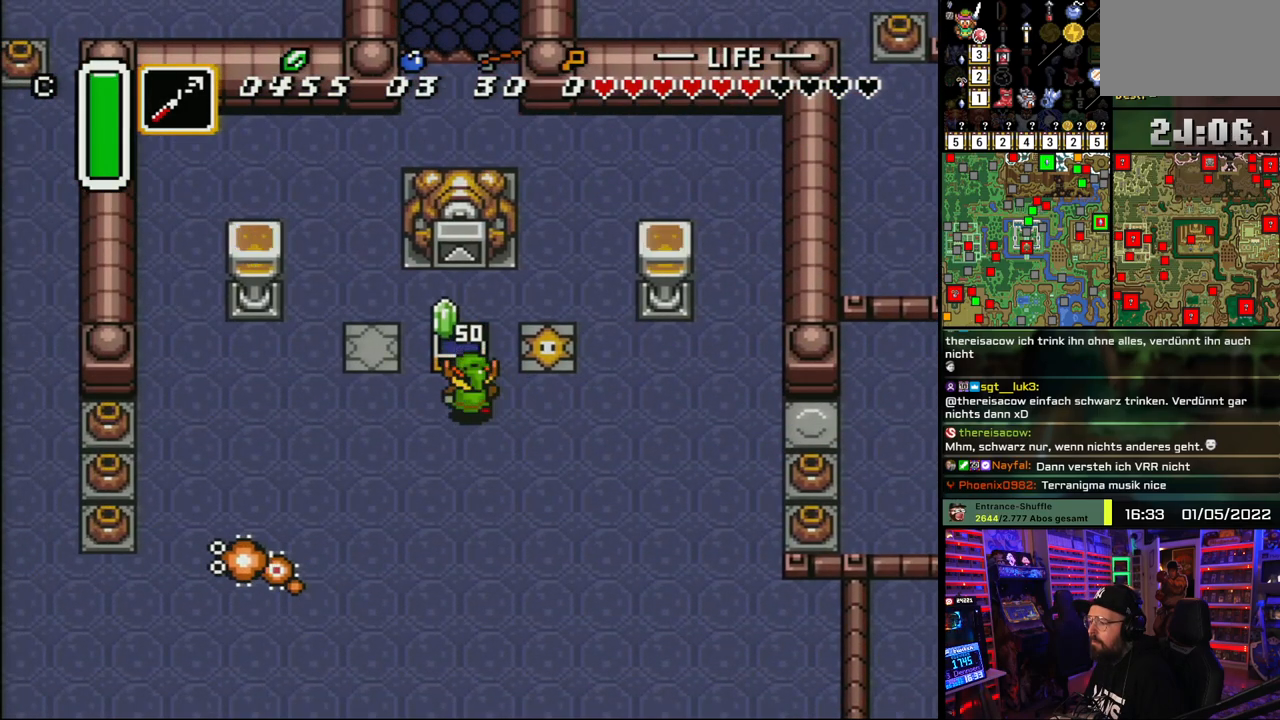
{"buttons": [], "events": [[33, "DPAD_UP", "up"], [133, "A", "up"], [200, "A", "down"], [317, "A", "up"], [383, "A", "down"], [483, "A", "up"]]}
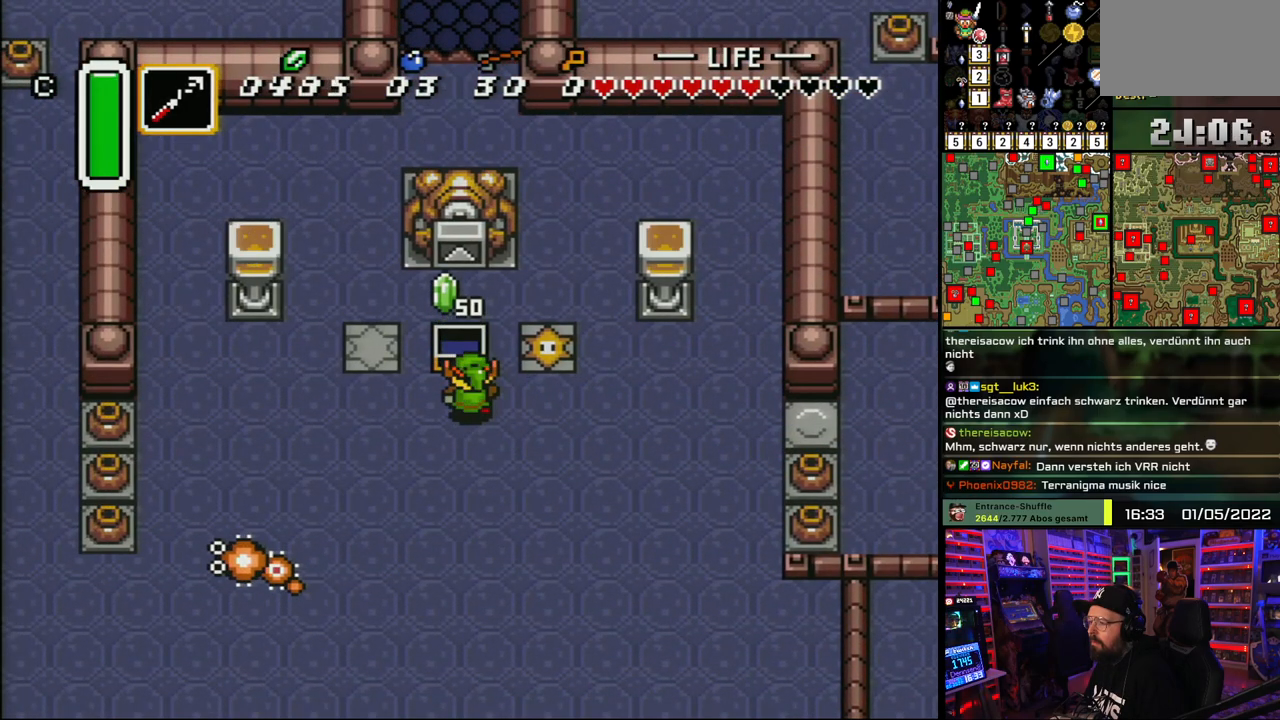
{"buttons": ["DPAD_LEFT"], "events": [[50, "A", "down"], [167, "A", "up"], [217, "A", "down"], [267, "DPAD_LEFT", "down"], [333, "A", "up"]]}
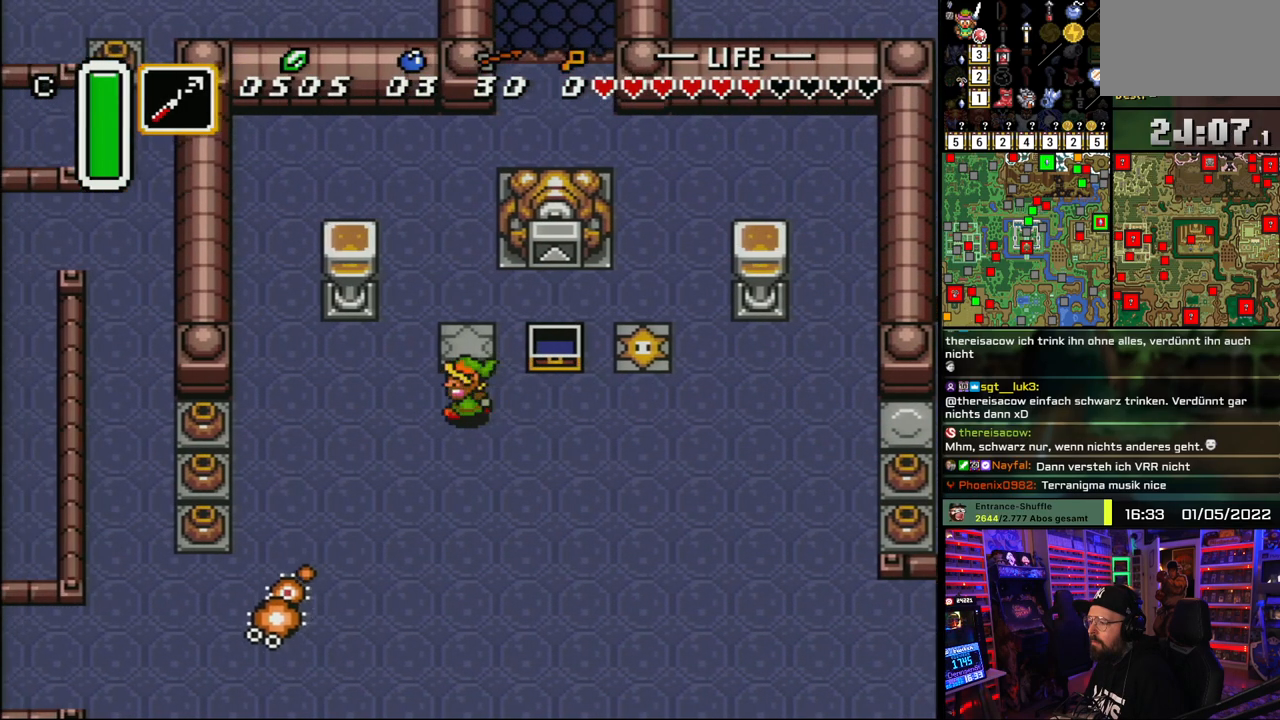
{"buttons": ["DPAD_LEFT"], "events": [[250, "DPAD_DOWN", "down"], [400, "DPAD_DOWN", "up"]]}
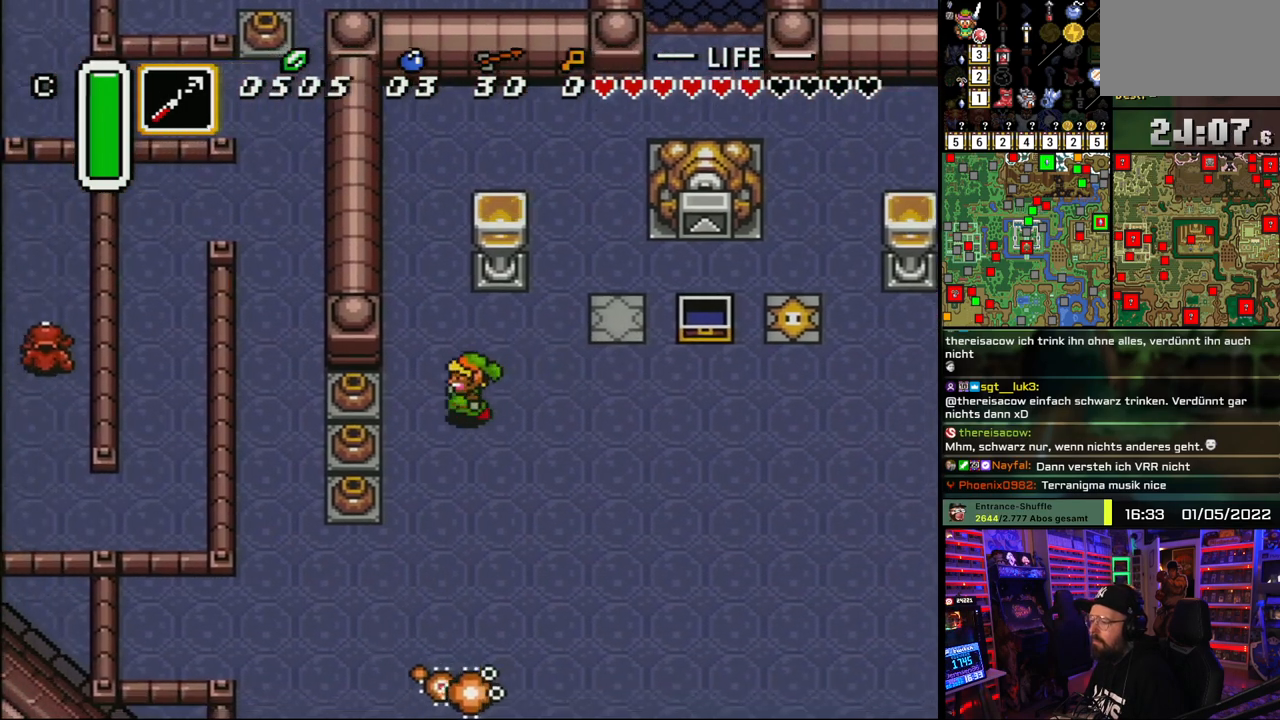
{"buttons": ["A", "DPAD_LEFT"], "events": [[300, "A", "down"], [350, "A", "up"], [417, "A", "down"]]}
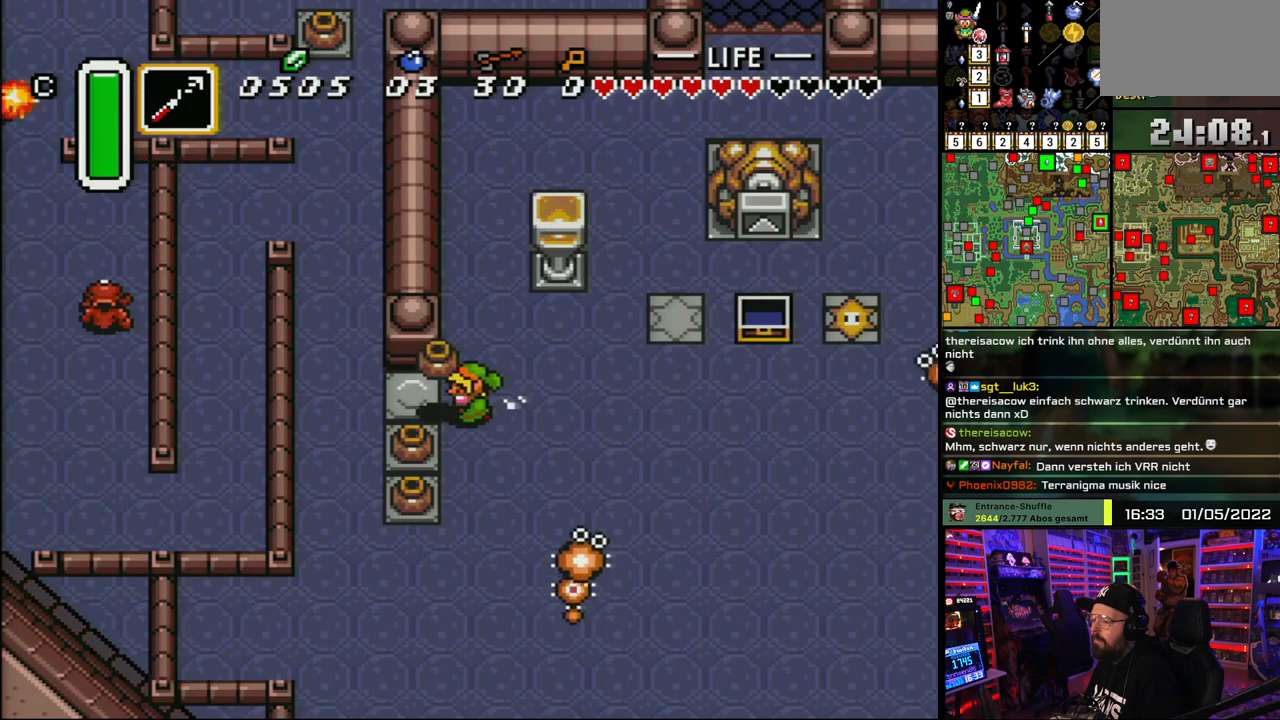
{"buttons": ["DPAD_LEFT"], "events": [[17, "A", "up"], [217, "A", "down"], [300, "A", "up"]]}
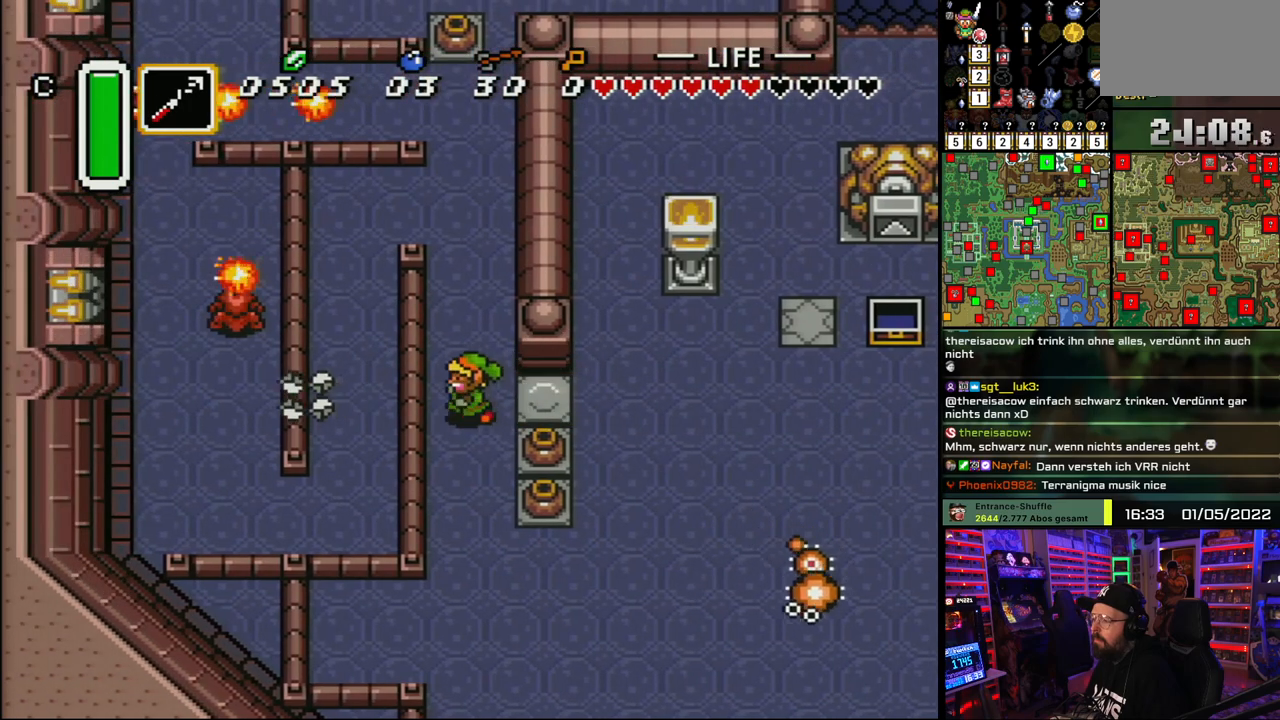
{"buttons": ["A"], "events": [[50, "A", "down"], [133, "DPAD_LEFT", "up"], [167, "DPAD_UP", "down"], [283, "DPAD_UP", "up"]]}
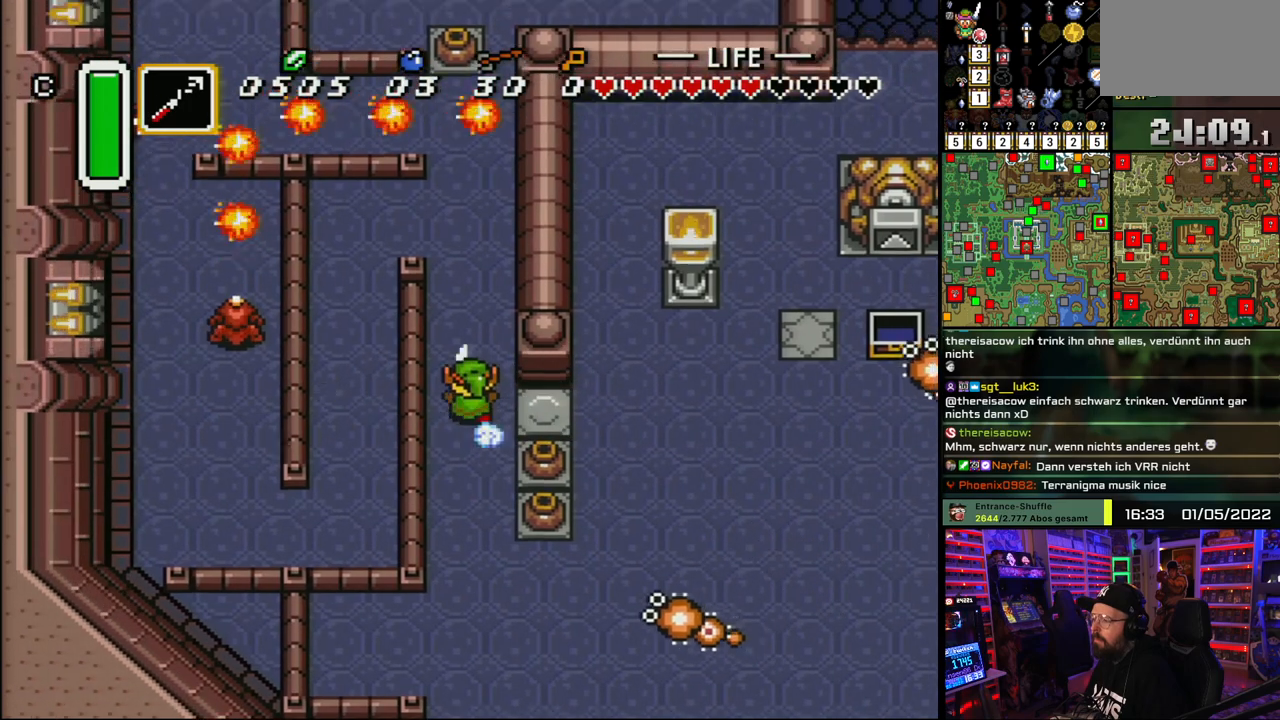
{"buttons": [], "events": [[300, "DPAD_LEFT", "down"], [317, "A", "up"], [400, "DPAD_LEFT", "up"]]}
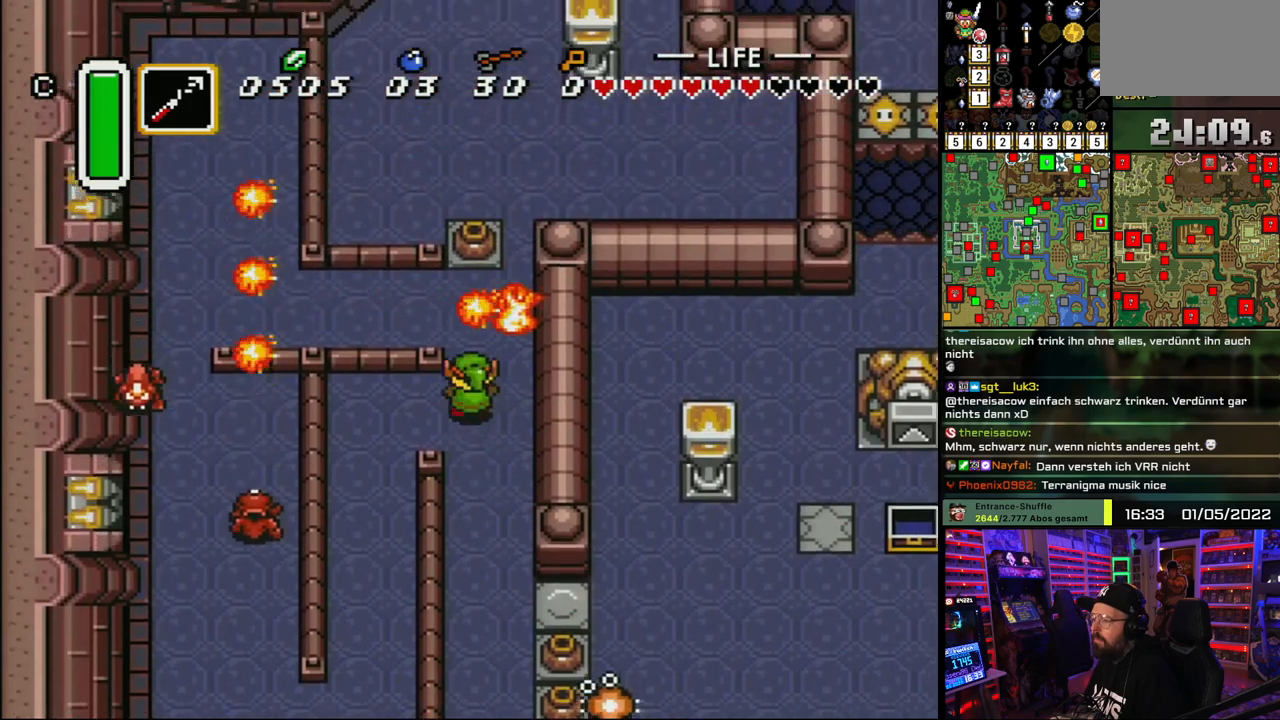
{"buttons": ["DPAD_UP", "DPAD_LEFT"], "events": [[17, "DPAD_UP", "down"], [383, "DPAD_LEFT", "down"], [433, "DPAD_UP", "up"], [483, "DPAD_UP", "down"]]}
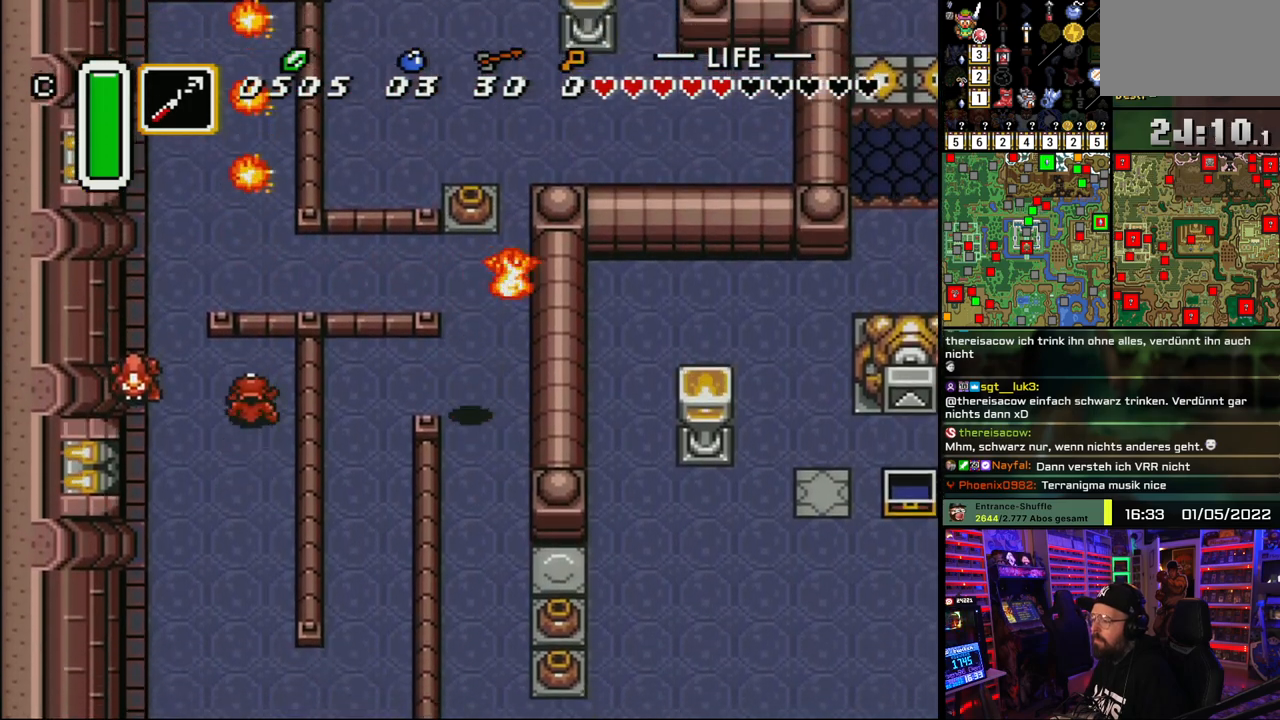
{"buttons": ["DPAD_LEFT"], "events": [[17, "DPAD_LEFT", "up"], [450, "DPAD_LEFT", "down"], [483, "DPAD_UP", "up"]]}
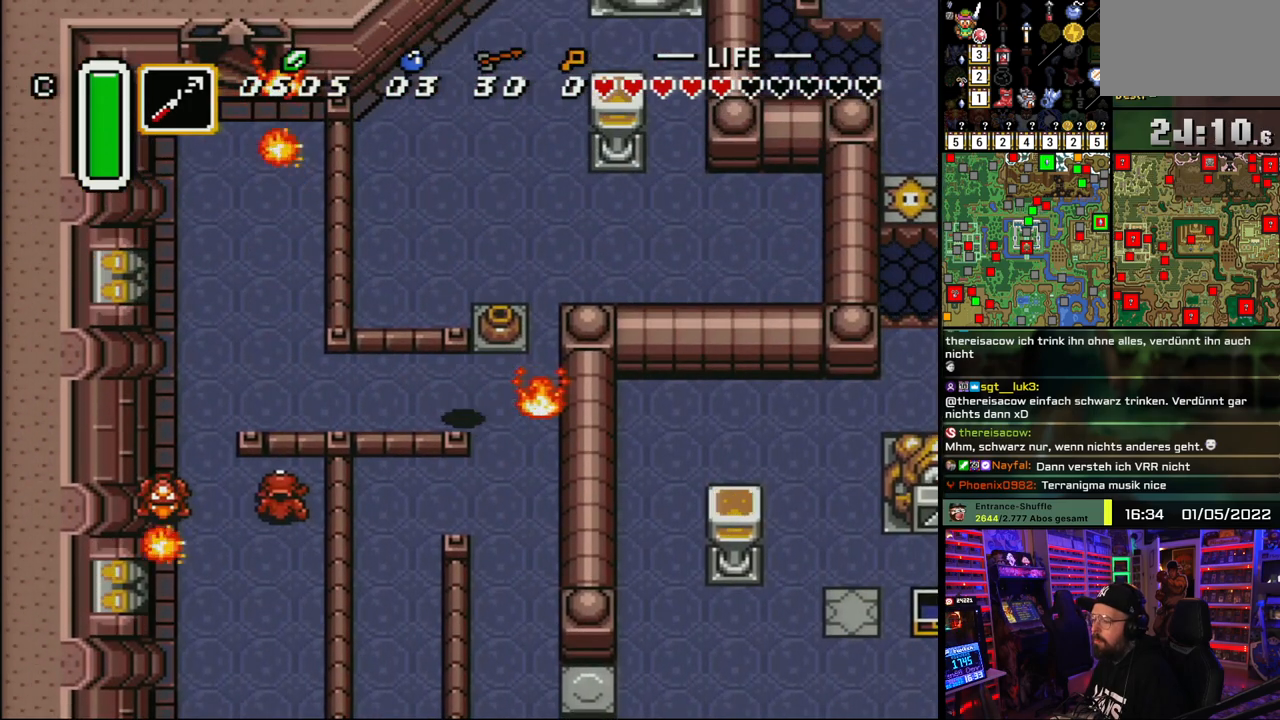
{"buttons": ["DPAD_UP", "DPAD_LEFT"], "events": [[450, "DPAD_UP", "down"]]}
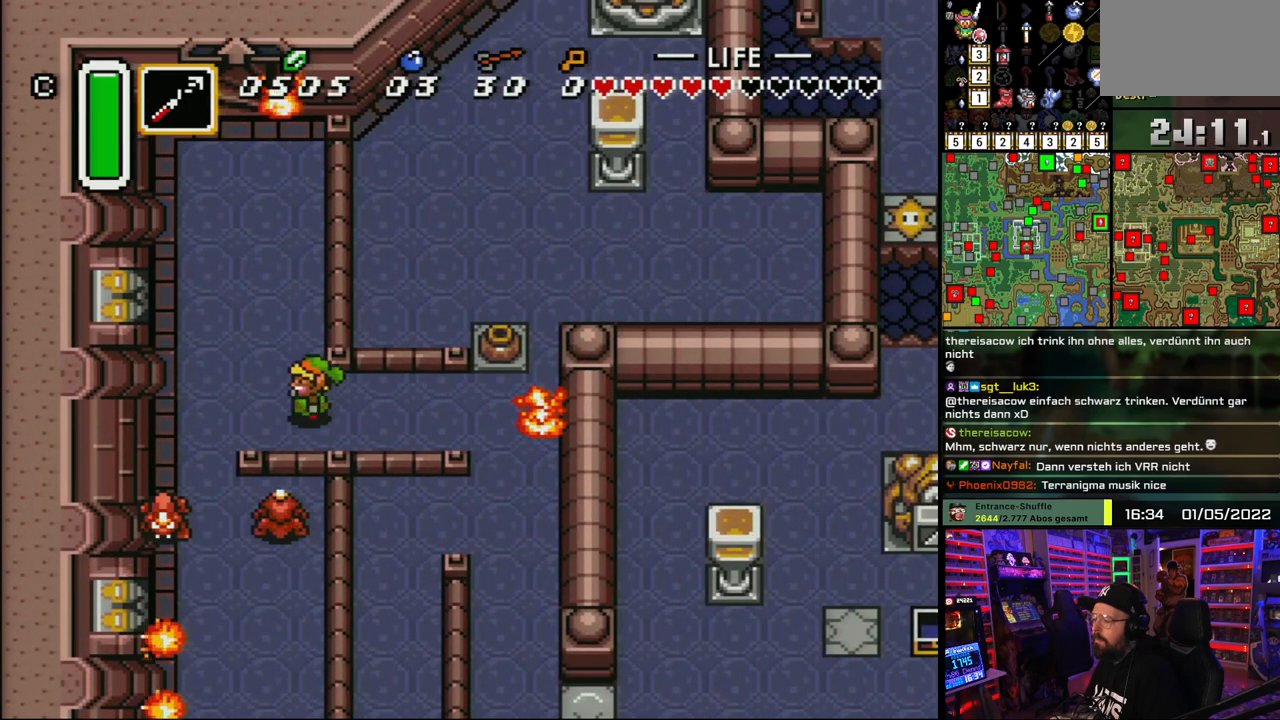
{"buttons": ["A", "DPAD_UP"], "events": [[433, "DPAD_LEFT", "up"], [483, "A", "down"]]}
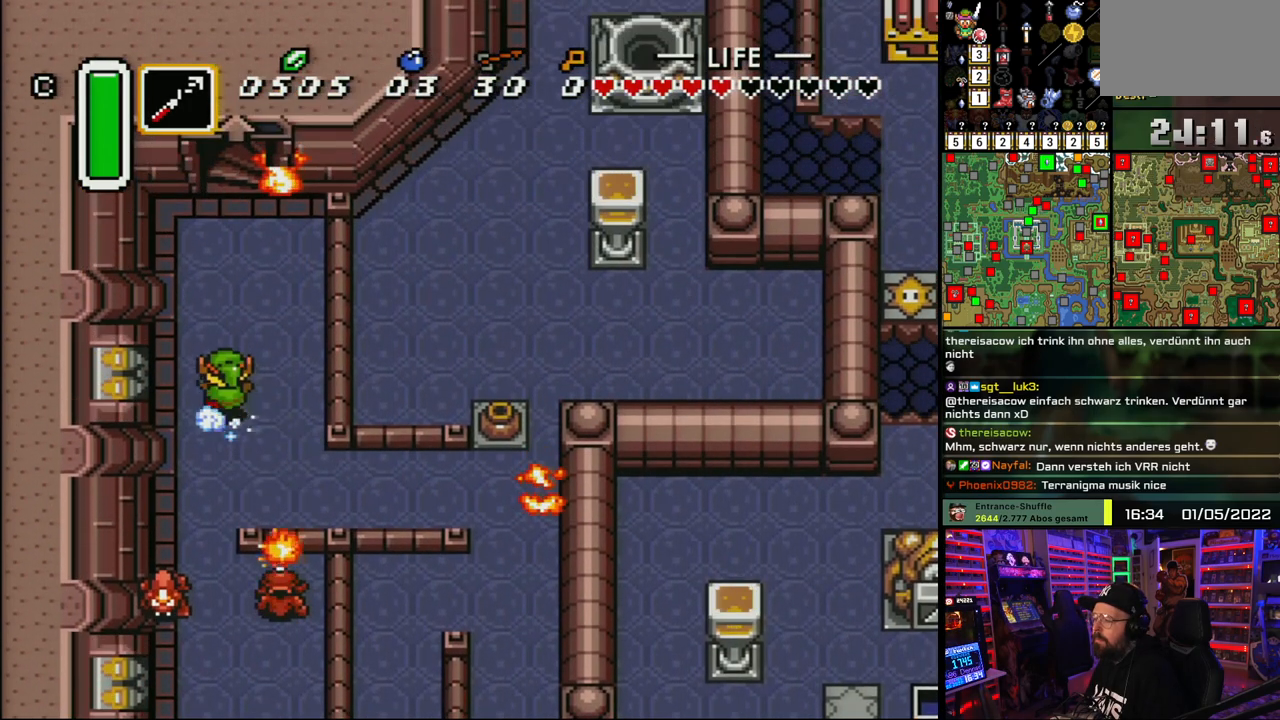
{"buttons": ["A"], "events": [[183, "DPAD_UP", "up"]]}
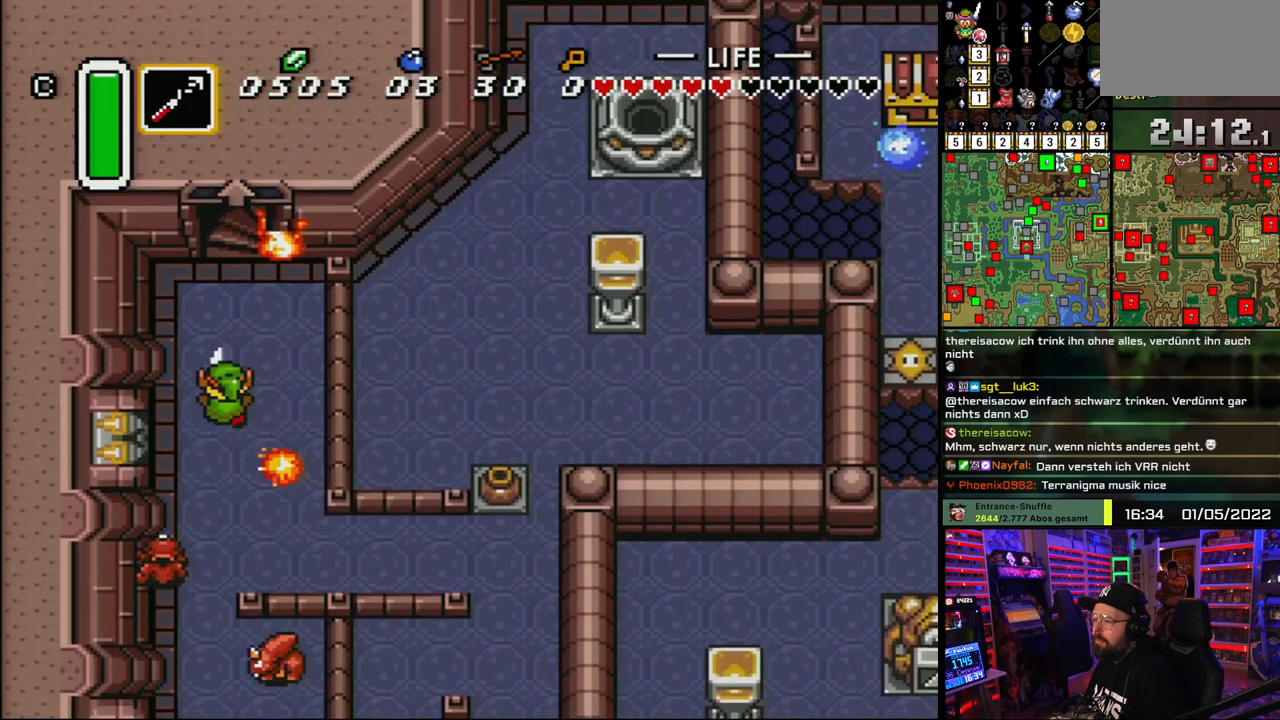
{"buttons": [], "events": [[267, "A", "up"]]}
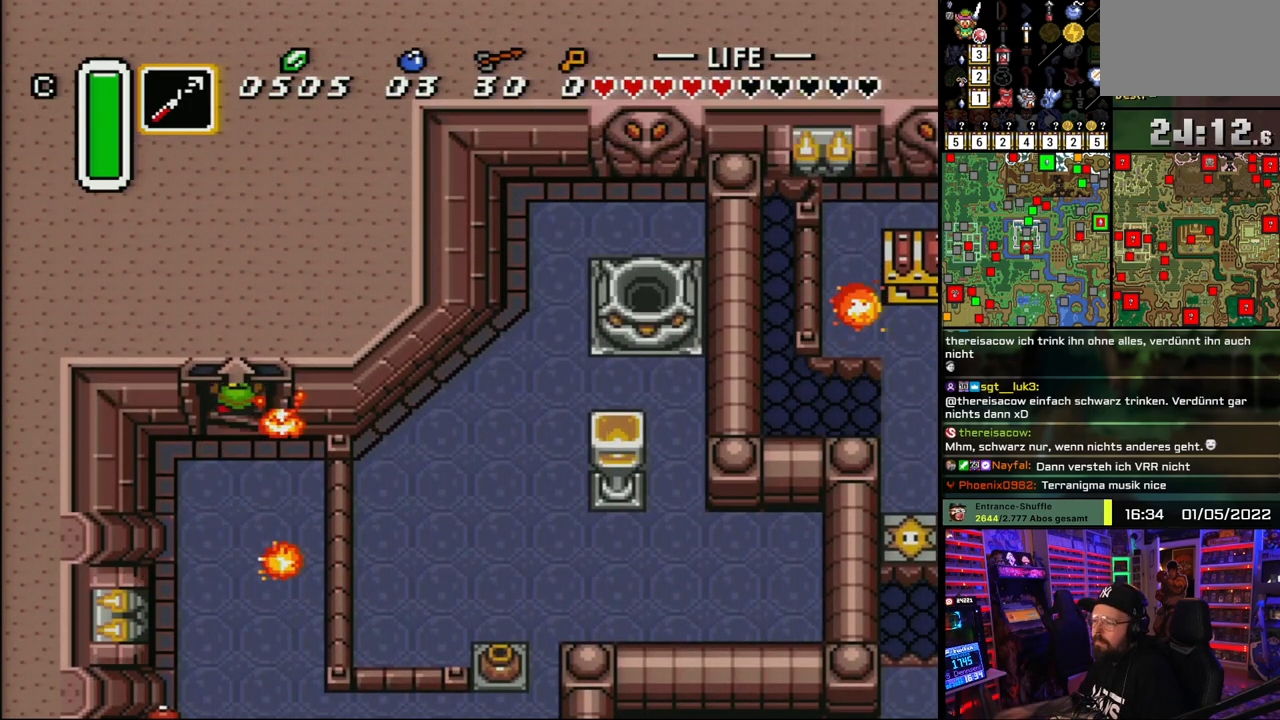
{"buttons": [], "events": []}
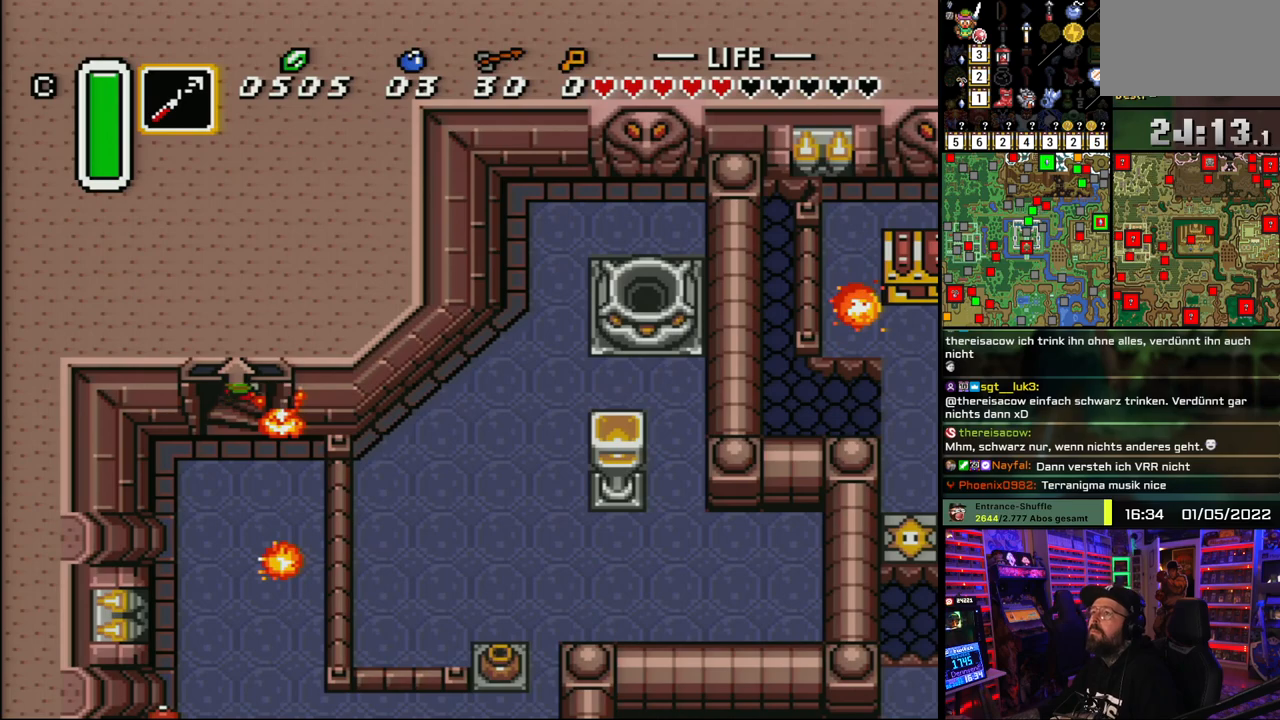
{"buttons": [], "events": []}
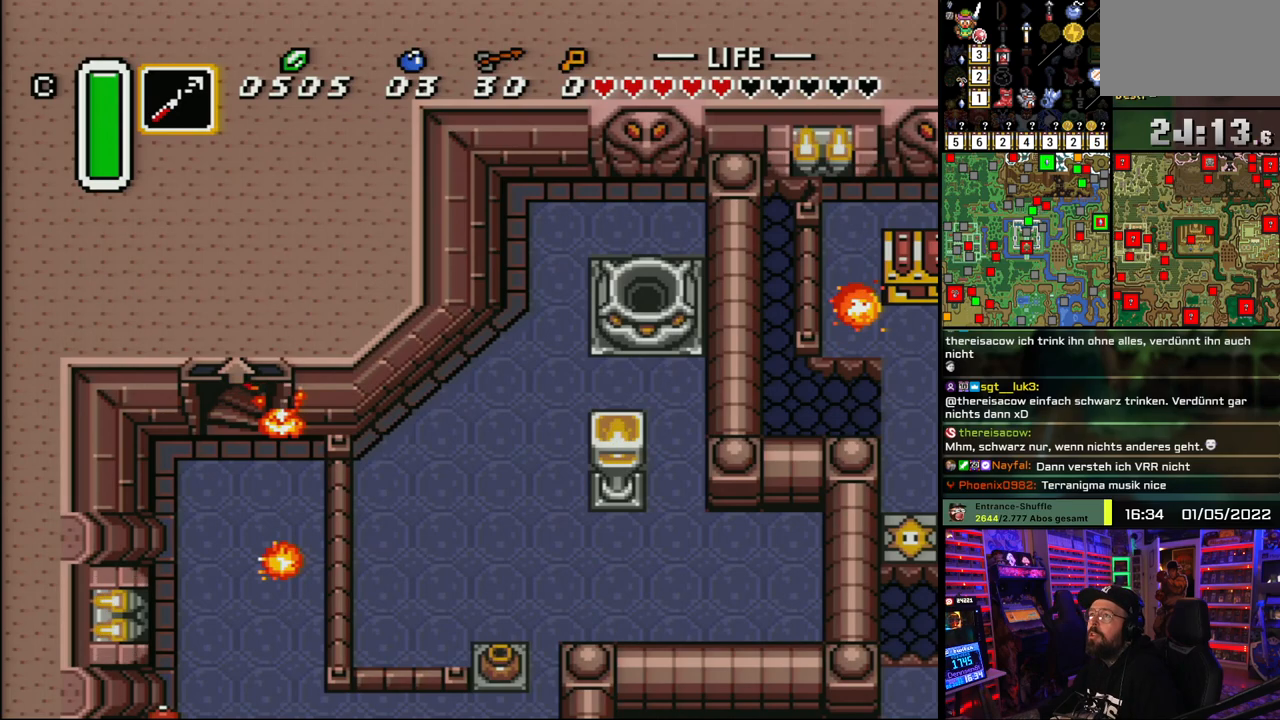
{"buttons": [], "events": []}
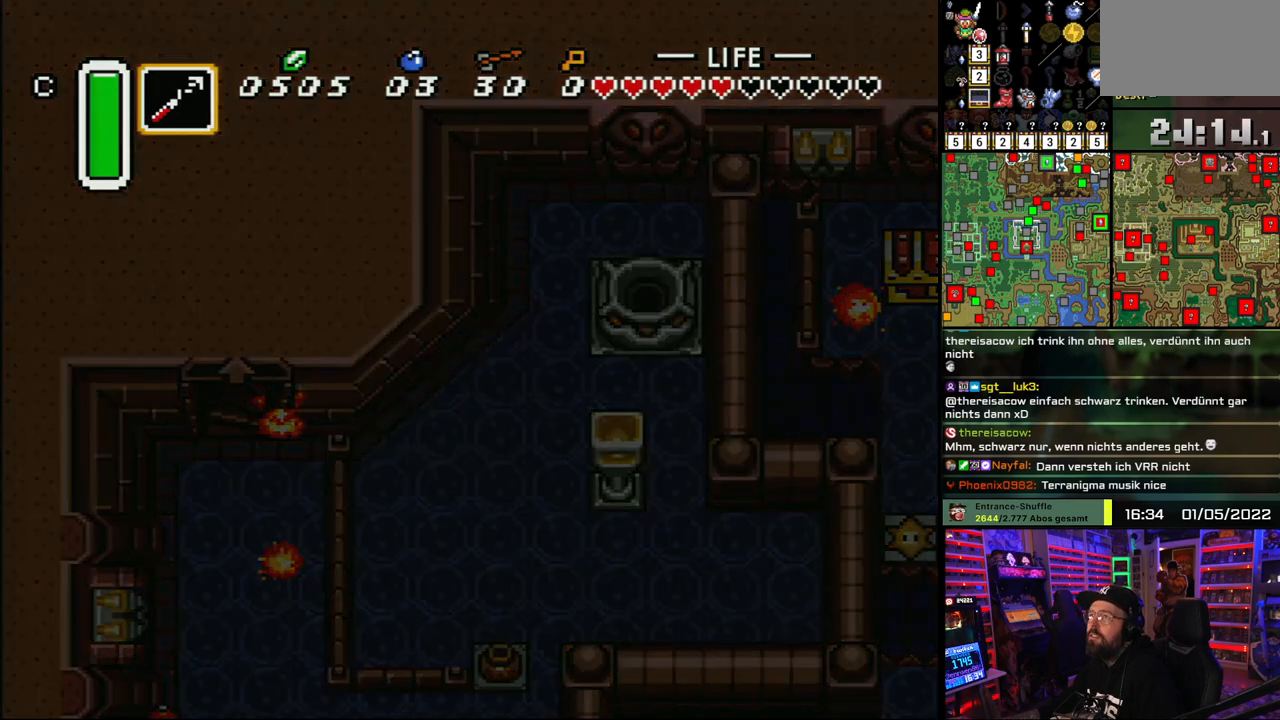
{"buttons": [], "events": []}
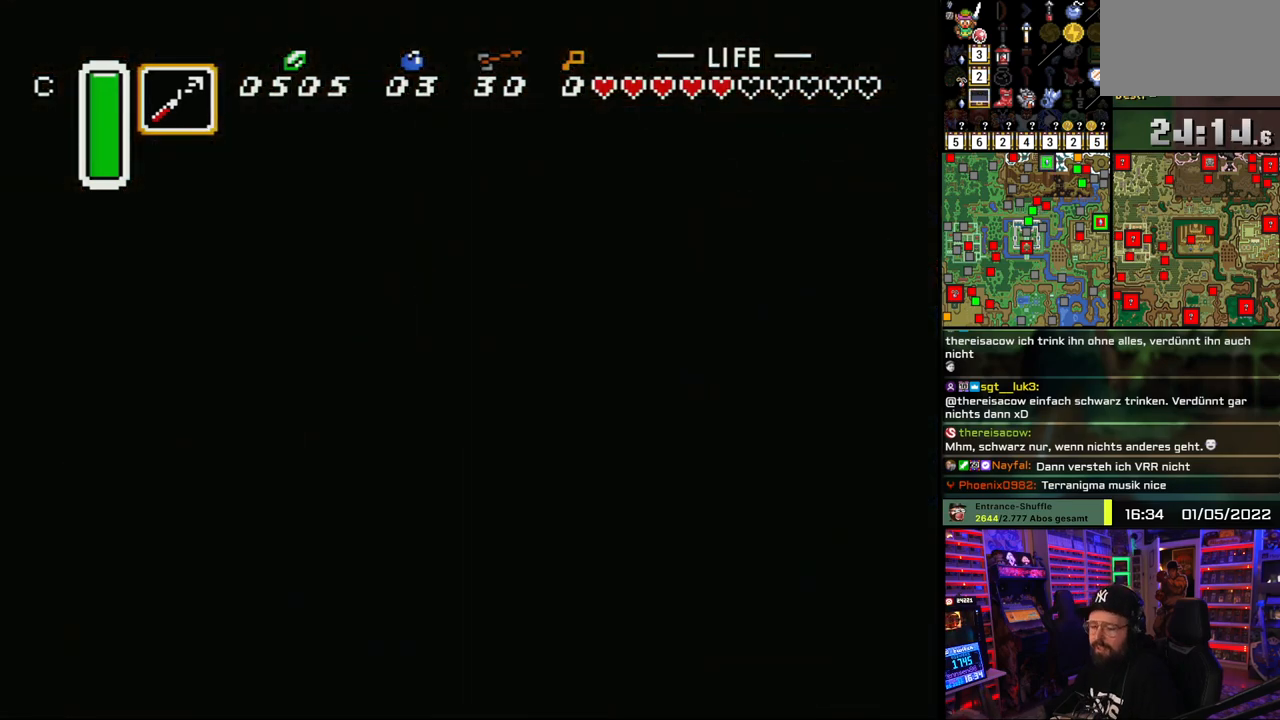
{"buttons": [], "events": []}
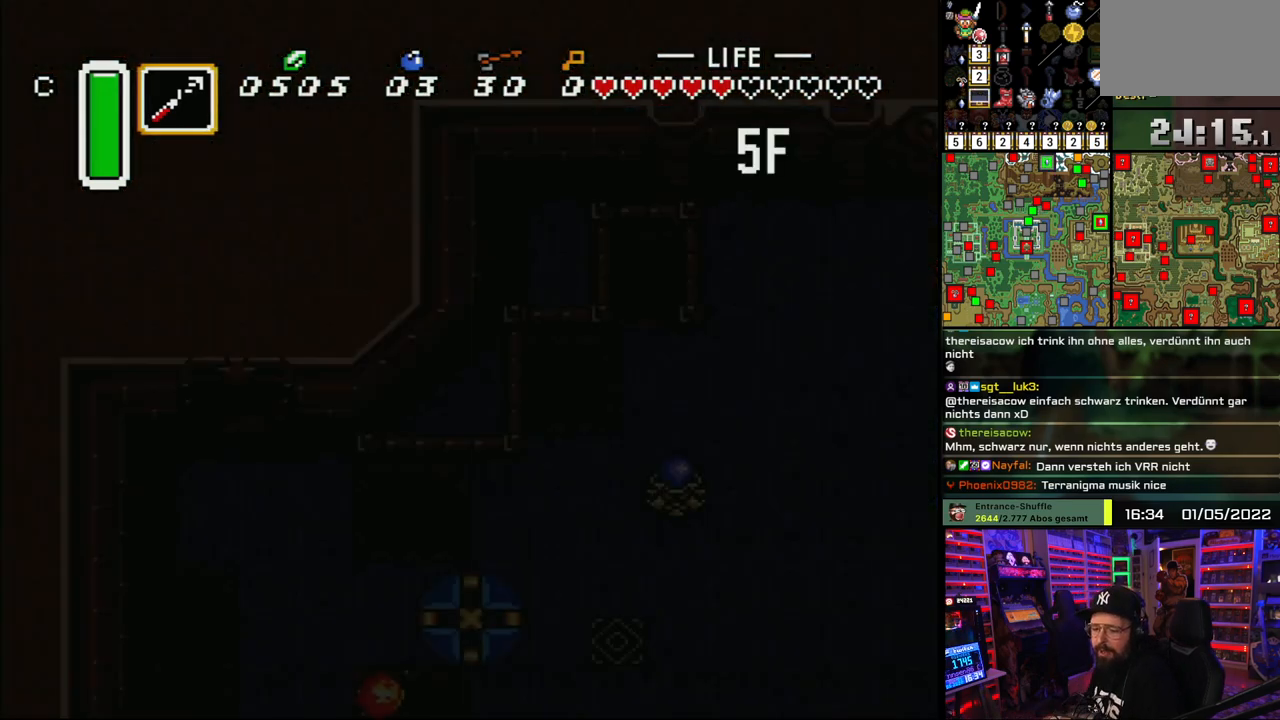
{"buttons": [], "events": []}
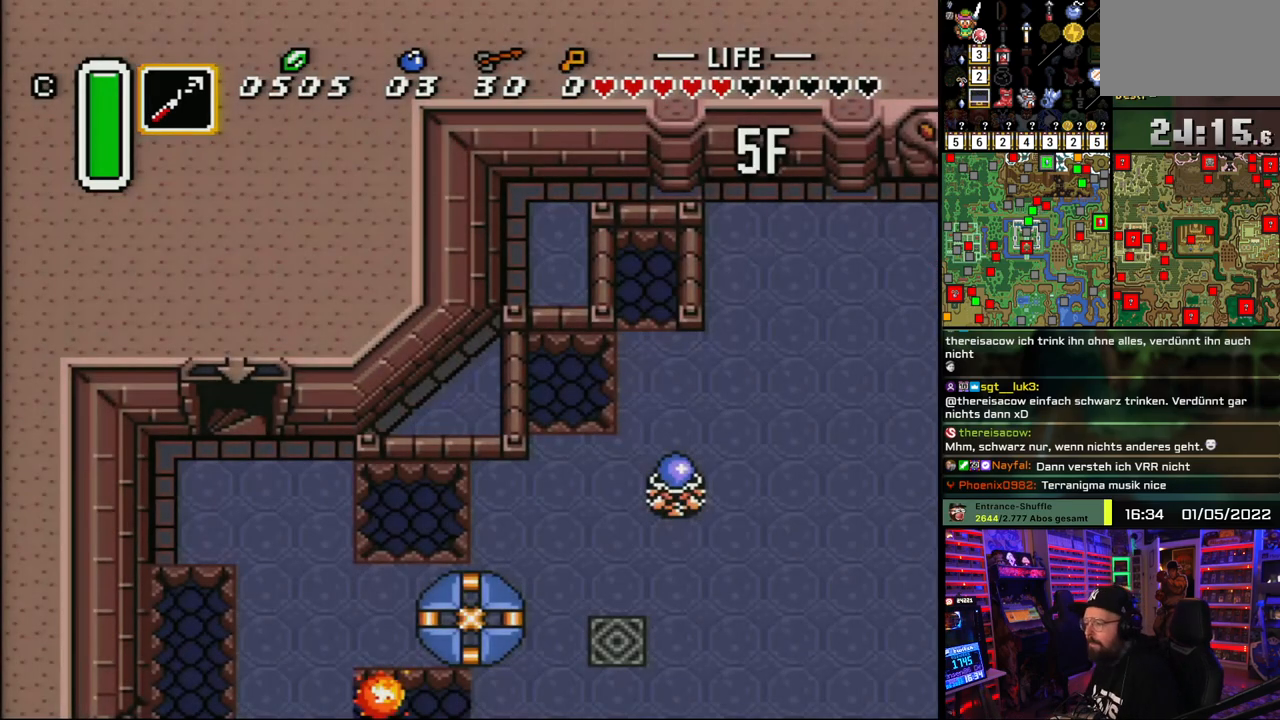
{"buttons": ["A"], "events": [[50, "A", "down"], [167, "A", "up"], [250, "A", "down"], [383, "A", "up"], [433, "A", "down"]]}
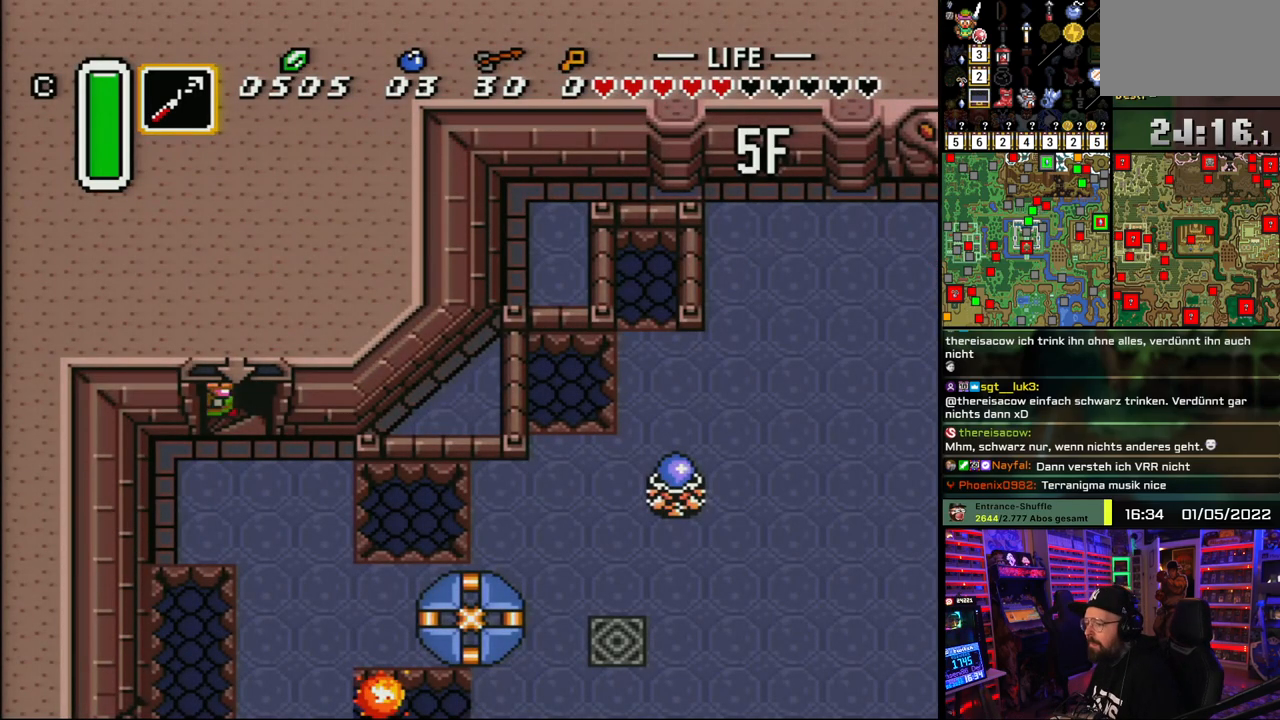
{"buttons": ["DPAD_DOWN"], "events": [[83, "A", "up"], [133, "A", "down"], [267, "A", "up"], [400, "DPAD_DOWN", "down"]]}
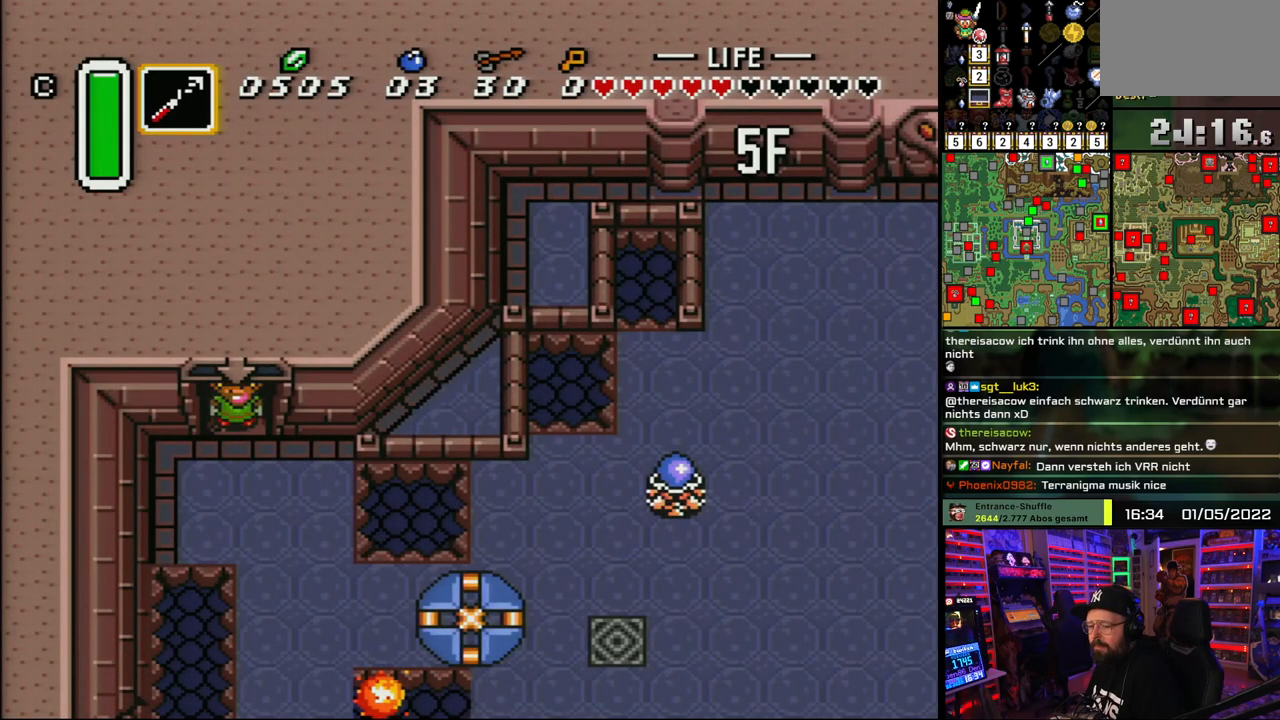
{"buttons": ["DPAD_DOWN", "DPAD_RIGHT"], "events": [[200, "DPAD_RIGHT", "down"]]}
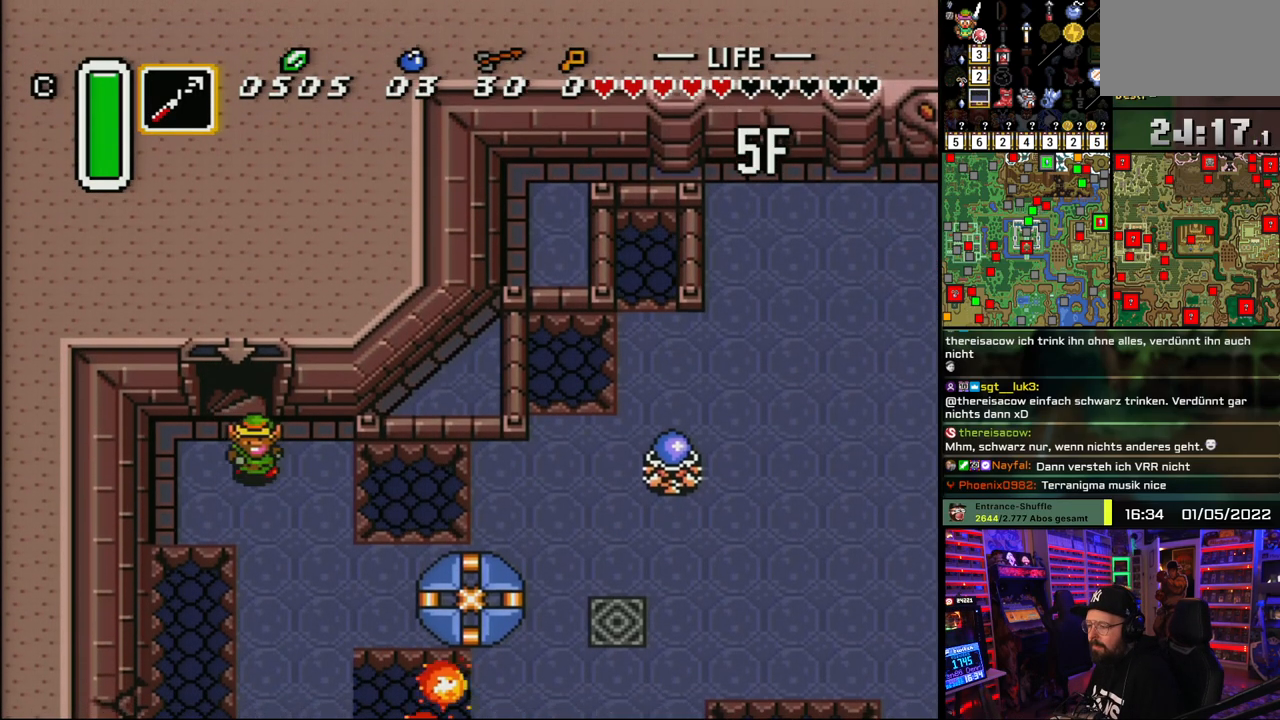
{"buttons": ["A"], "events": [[183, "A", "down"], [283, "DPAD_RIGHT", "up"], [483, "DPAD_DOWN", "up"]]}
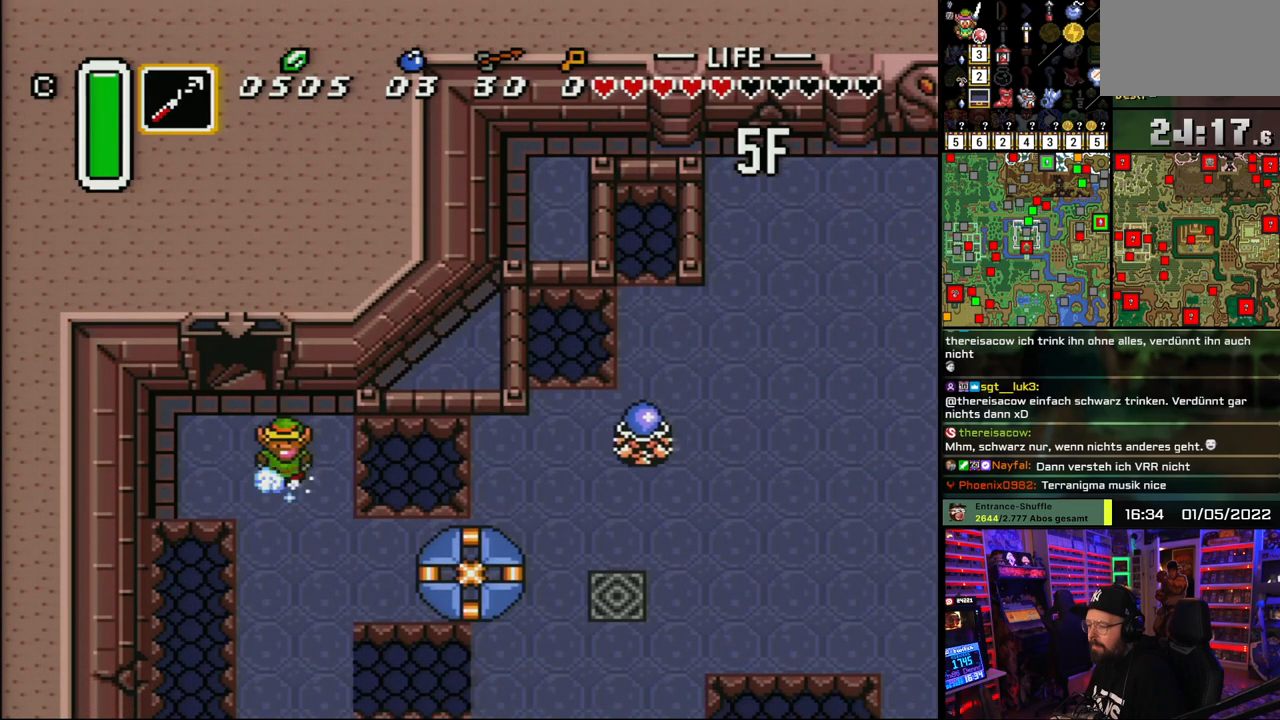
{"buttons": ["A"], "events": []}
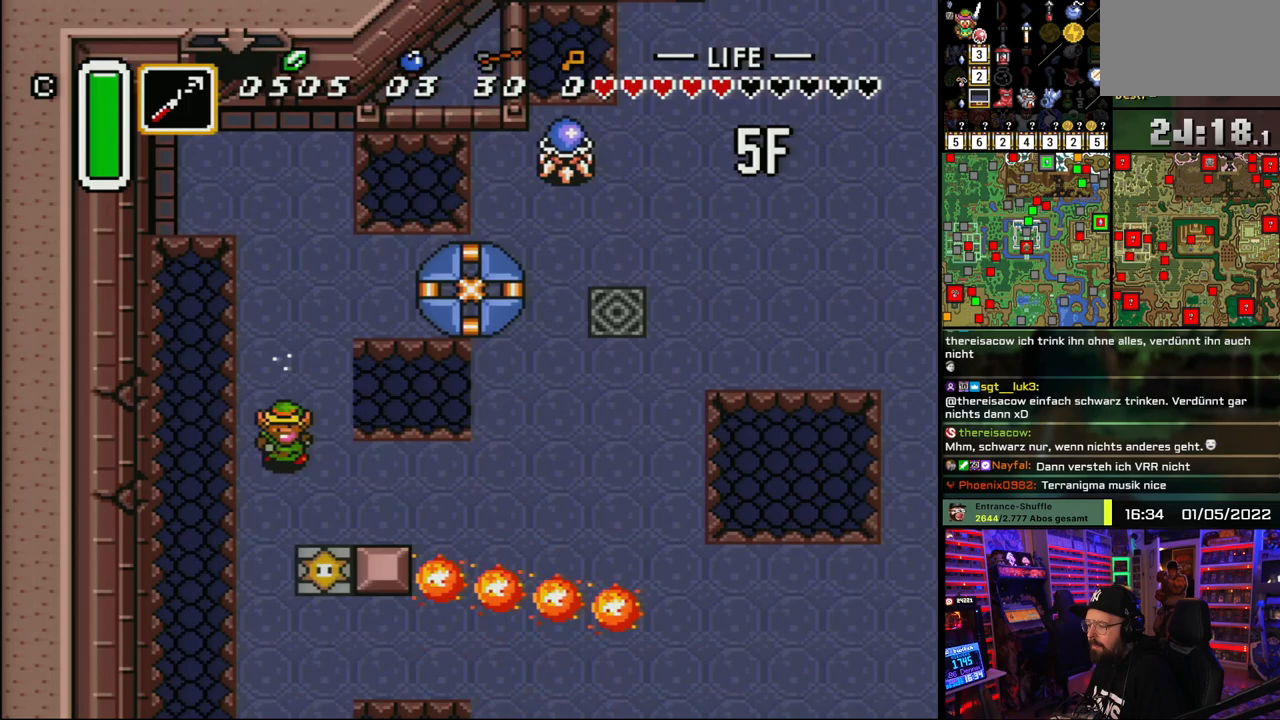
{"buttons": ["DPAD_RIGHT"], "events": [[33, "A", "up"], [33, "DPAD_RIGHT", "down"], [183, "DPAD_DOWN", "down"], [317, "DPAD_DOWN", "up"]]}
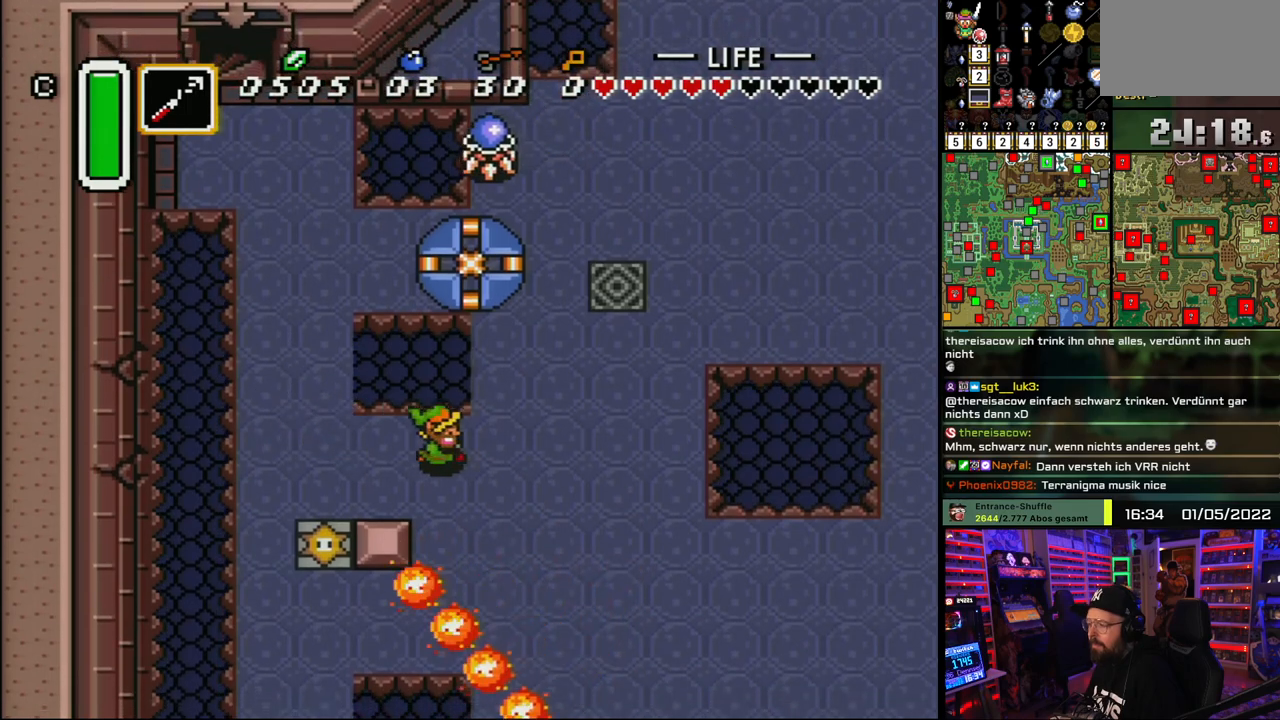
{"buttons": ["DPAD_UP", "DPAD_RIGHT"], "events": [[133, "DPAD_UP", "down"]]}
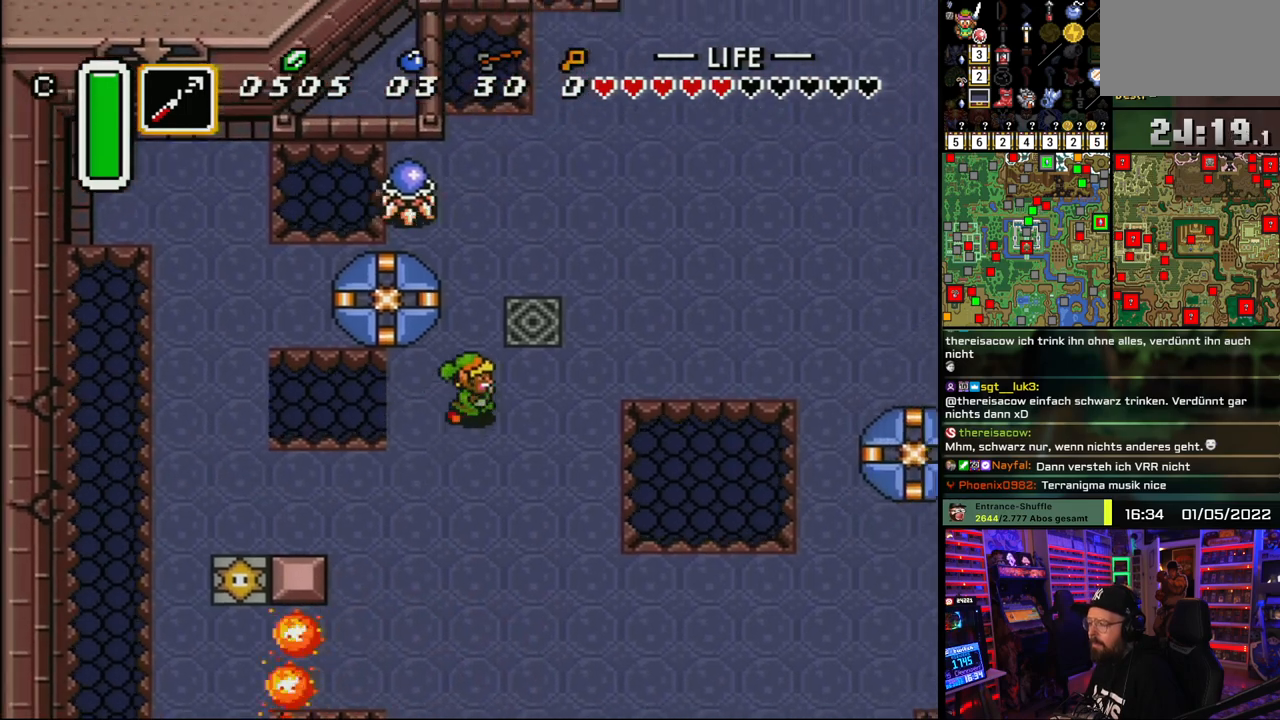
{"buttons": ["A", "DPAD_UP", "DPAD_RIGHT"], "events": [[183, "DPAD_RIGHT", "up"], [200, "DPAD_RIGHT", "down"], [450, "A", "down"]]}